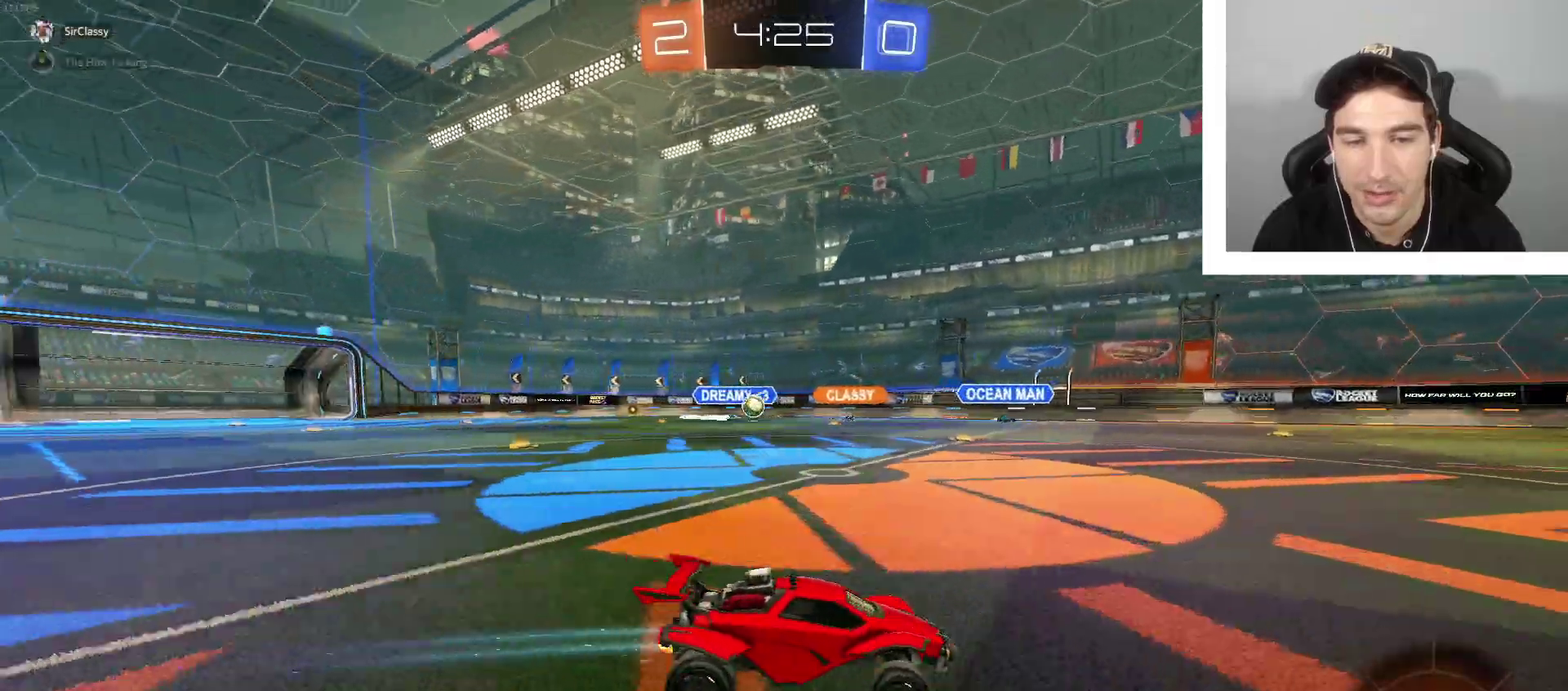
Gameplay with a controller (Xbox layout); each line is a JSON object with the inputs held at the frame after it. "events" lists button and stick changes between this image and that frame as [ms after this image, input, new state], when the widget could be followed in between.
{"buttons": ["R2"], "left_stick": "down-right", "right_stick": "center", "events": [[267, "left_stick", "left"], [367, "R2", "up"], [434, "R2", "down"], [501, "left_stick", "down-right"]]}
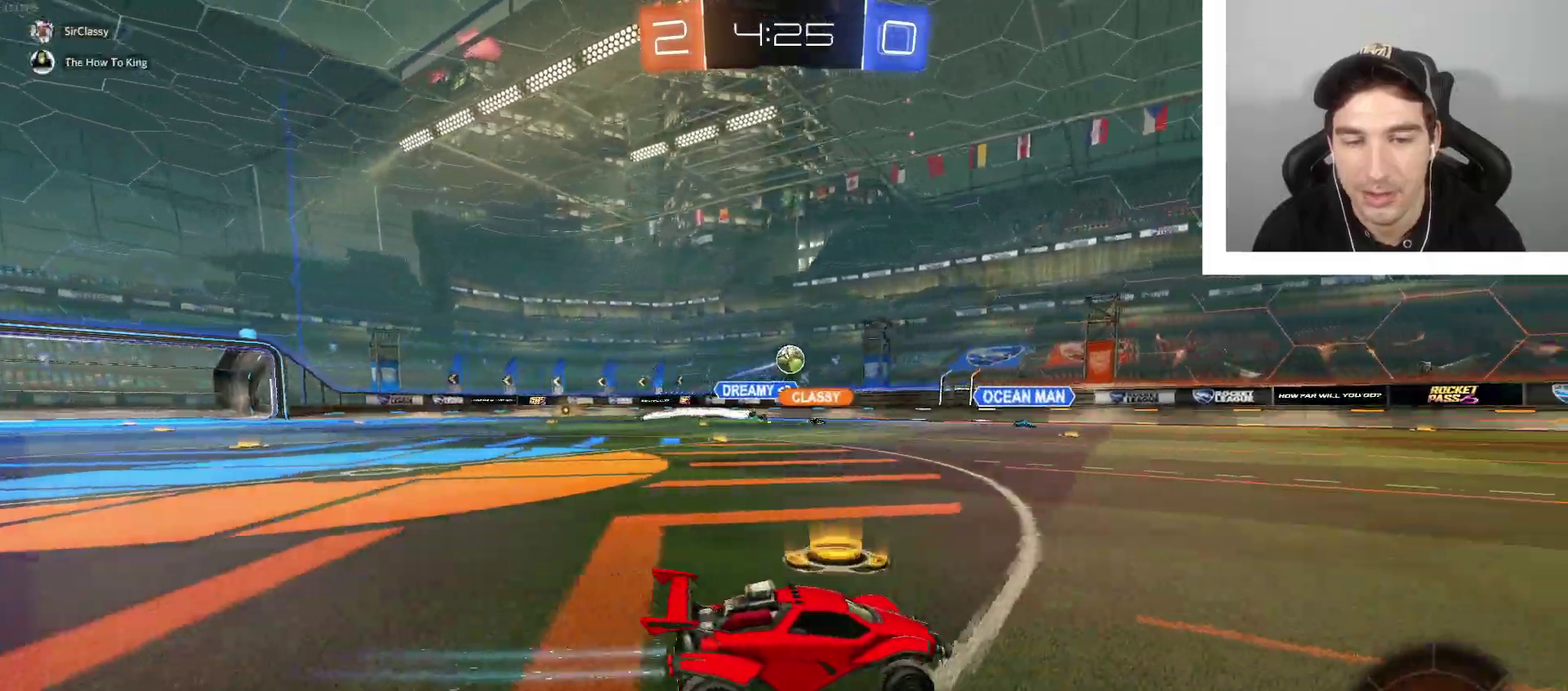
{"buttons": ["R2"], "left_stick": "center", "right_stick": "center", "events": [[100, "B", "down"], [100, "left_stick", "center"], [233, "left_stick", "right"], [300, "B", "up"], [367, "left_stick", "center"]]}
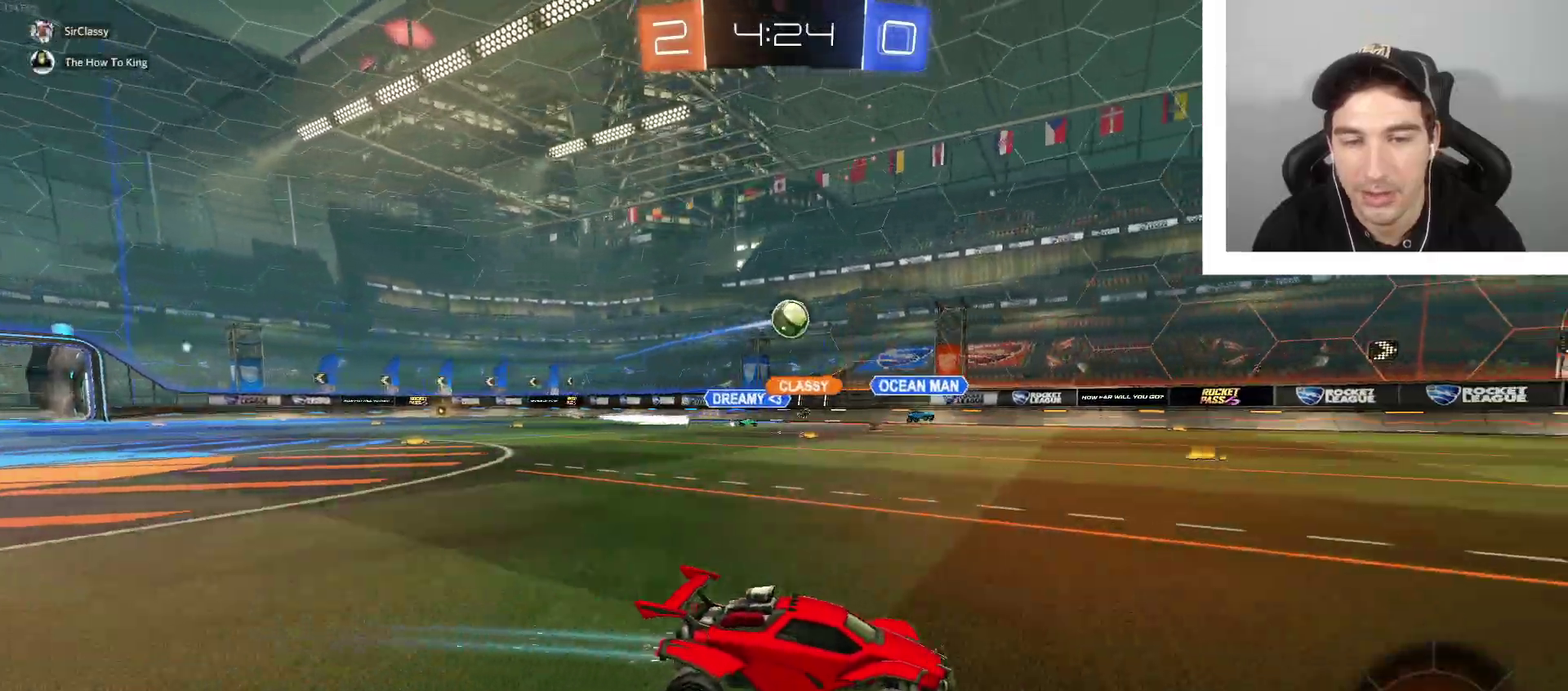
{"buttons": ["R2"], "left_stick": "center", "right_stick": "center", "events": [[100, "left_stick", "right"], [167, "left_stick", "center"]]}
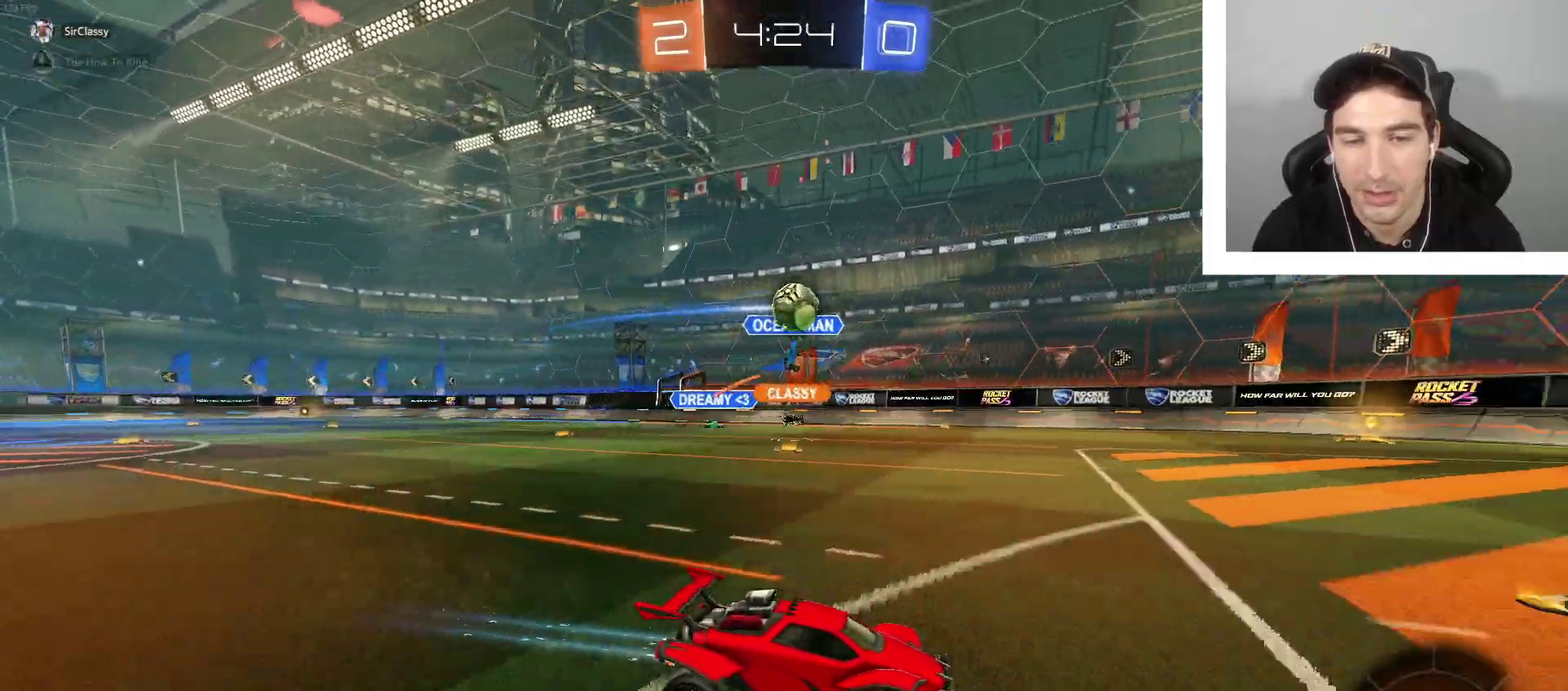
{"buttons": ["B", "R2"], "left_stick": "down-right", "right_stick": "center", "events": [[100, "left_stick", "left"], [233, "left_stick", "center"], [300, "left_stick", "left"], [433, "left_stick", "down-right"], [467, "B", "down"]]}
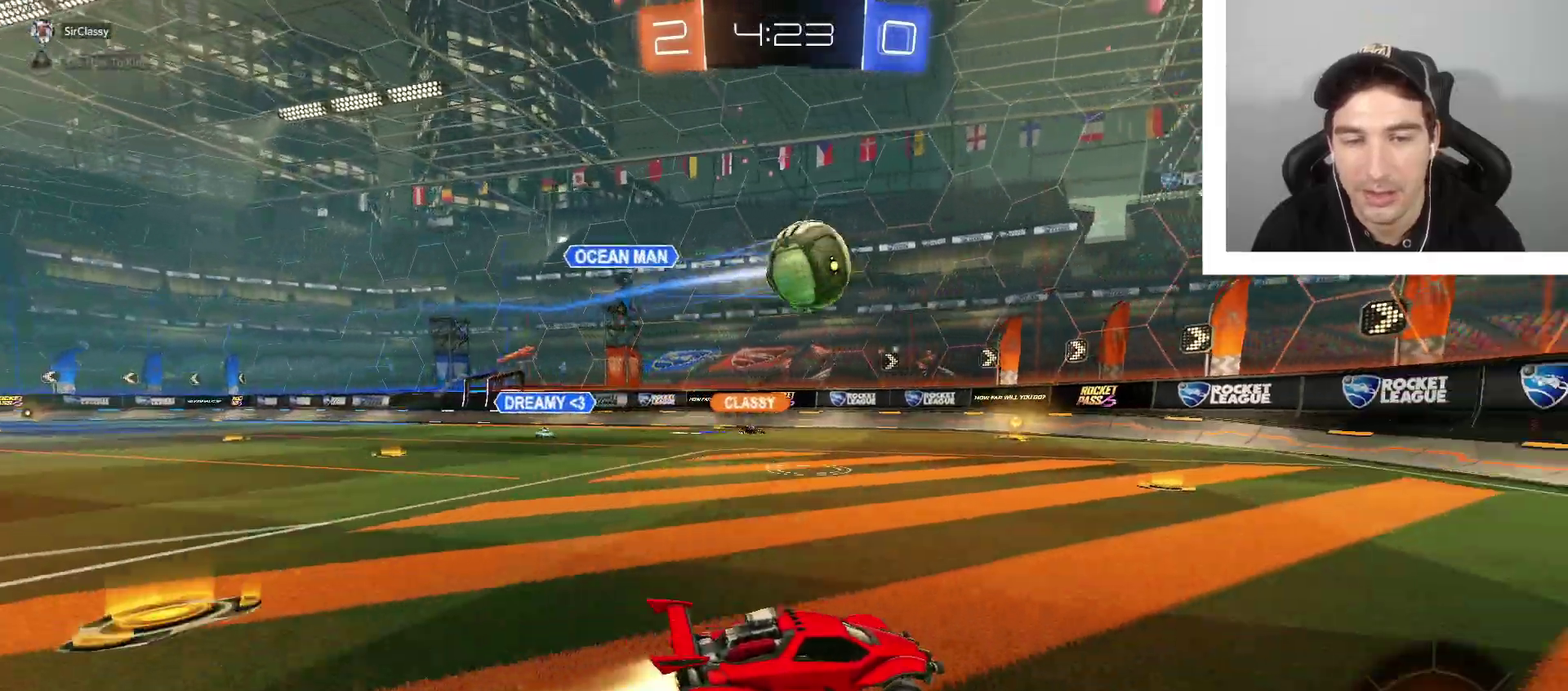
{"buttons": ["A", "B", "R2"], "left_stick": "up-right", "right_stick": "center", "events": [[34, "A", "down"], [267, "A", "up"], [367, "left_stick", "up-right"], [401, "A", "down"]]}
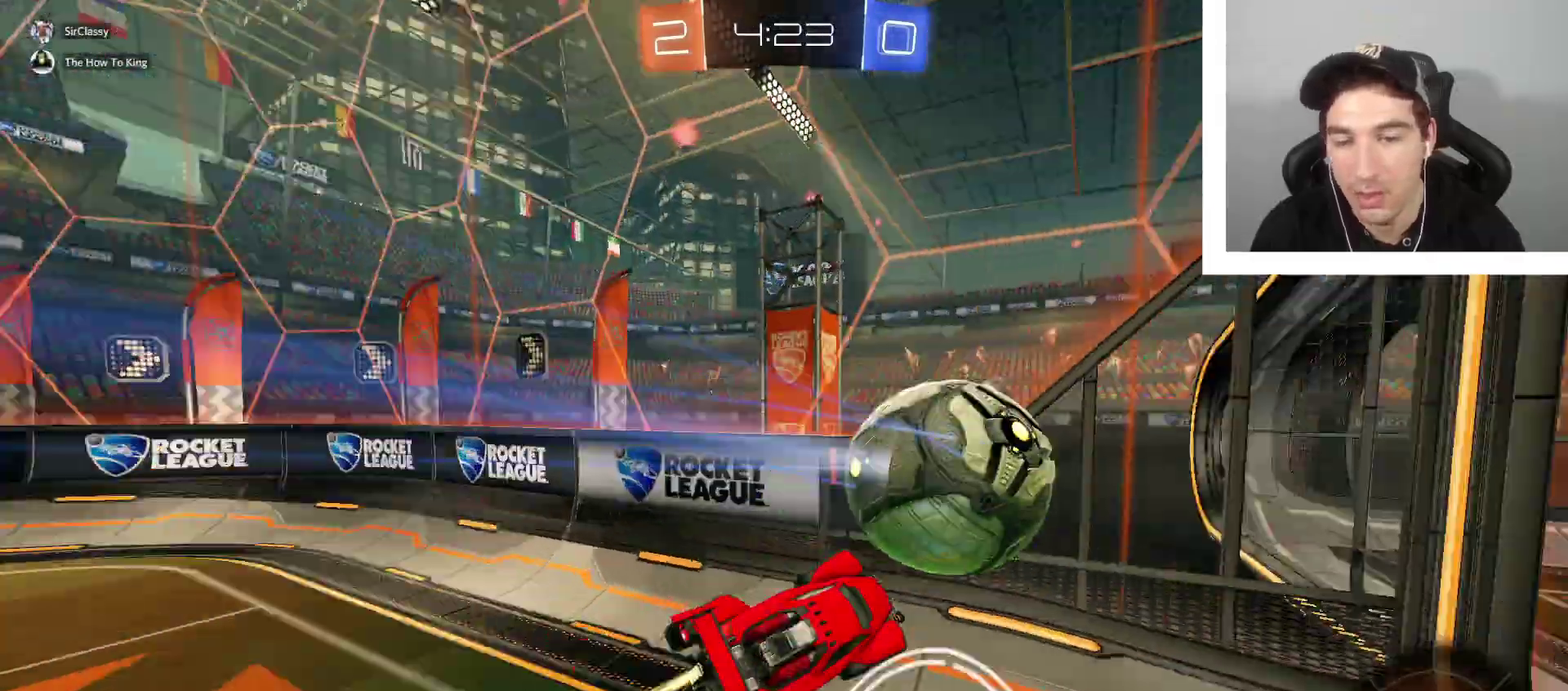
{"buttons": ["R2"], "left_stick": "center", "right_stick": "center", "events": [[100, "A", "up"], [100, "B", "up"], [166, "left_stick", "center"]]}
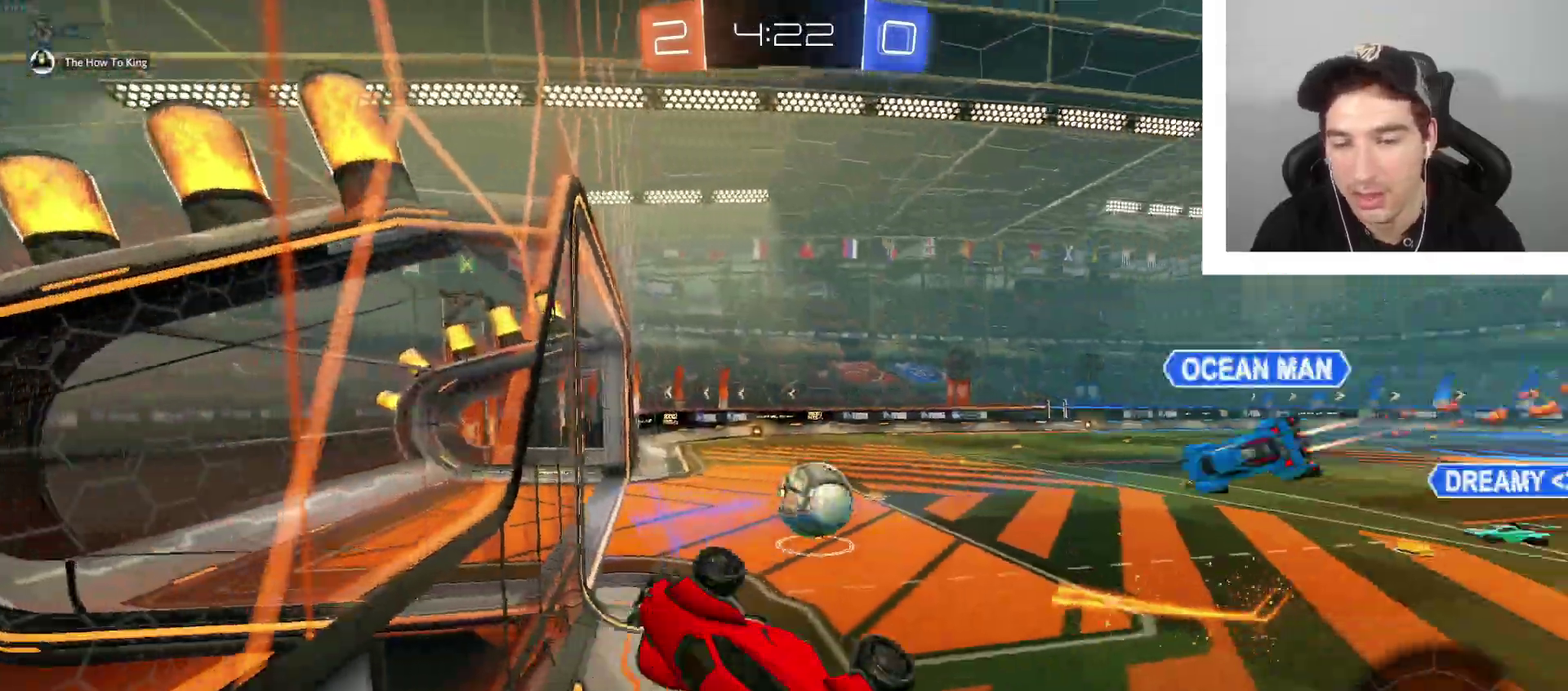
{"buttons": ["R1", "R2"], "left_stick": "center", "right_stick": "center", "events": [[100, "left_stick", "up-right"], [134, "R1", "down"], [200, "R1", "up"], [234, "left_stick", "center"], [401, "R1", "down"]]}
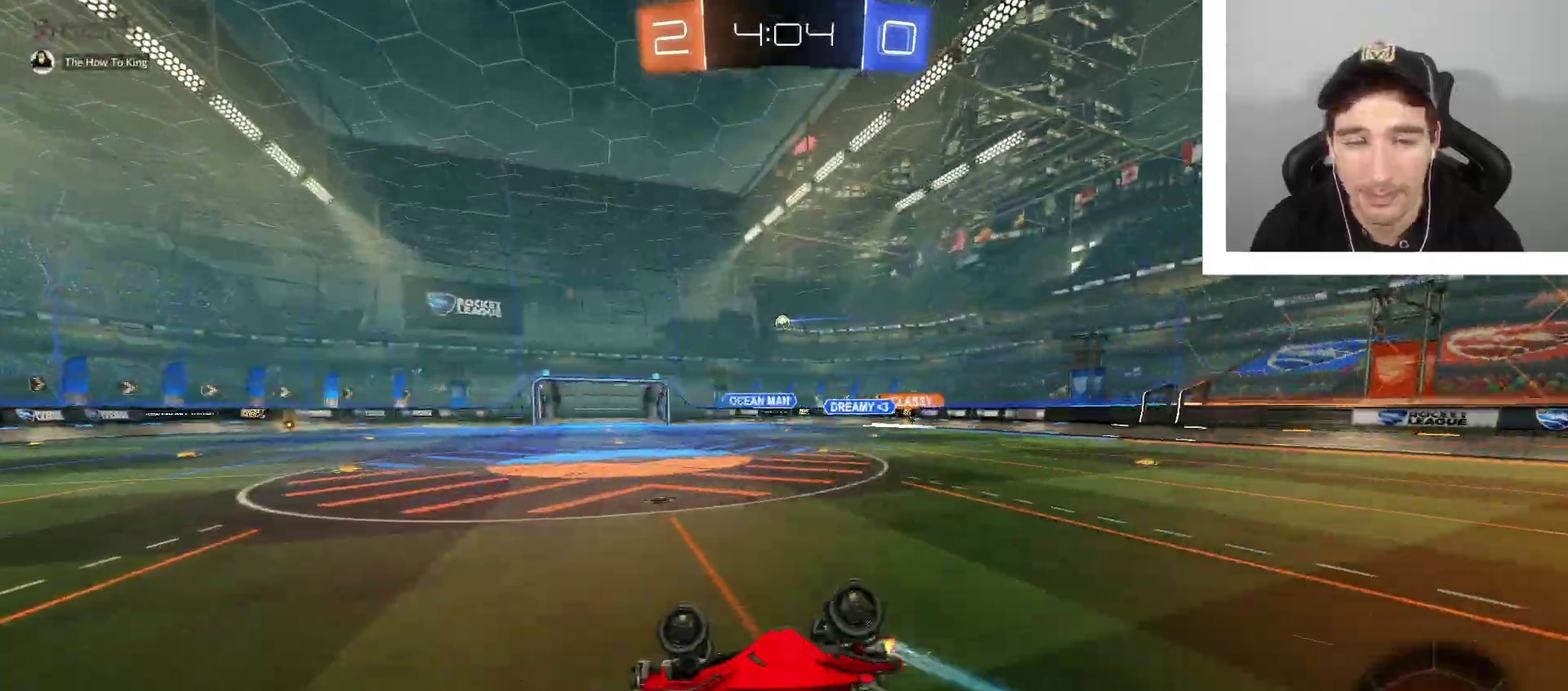
{"buttons": ["R2"], "left_stick": "left", "right_stick": "center", "events": [[100, "R1", "up"], [133, "left_stick", "right"], [400, "left_stick", "left"]]}
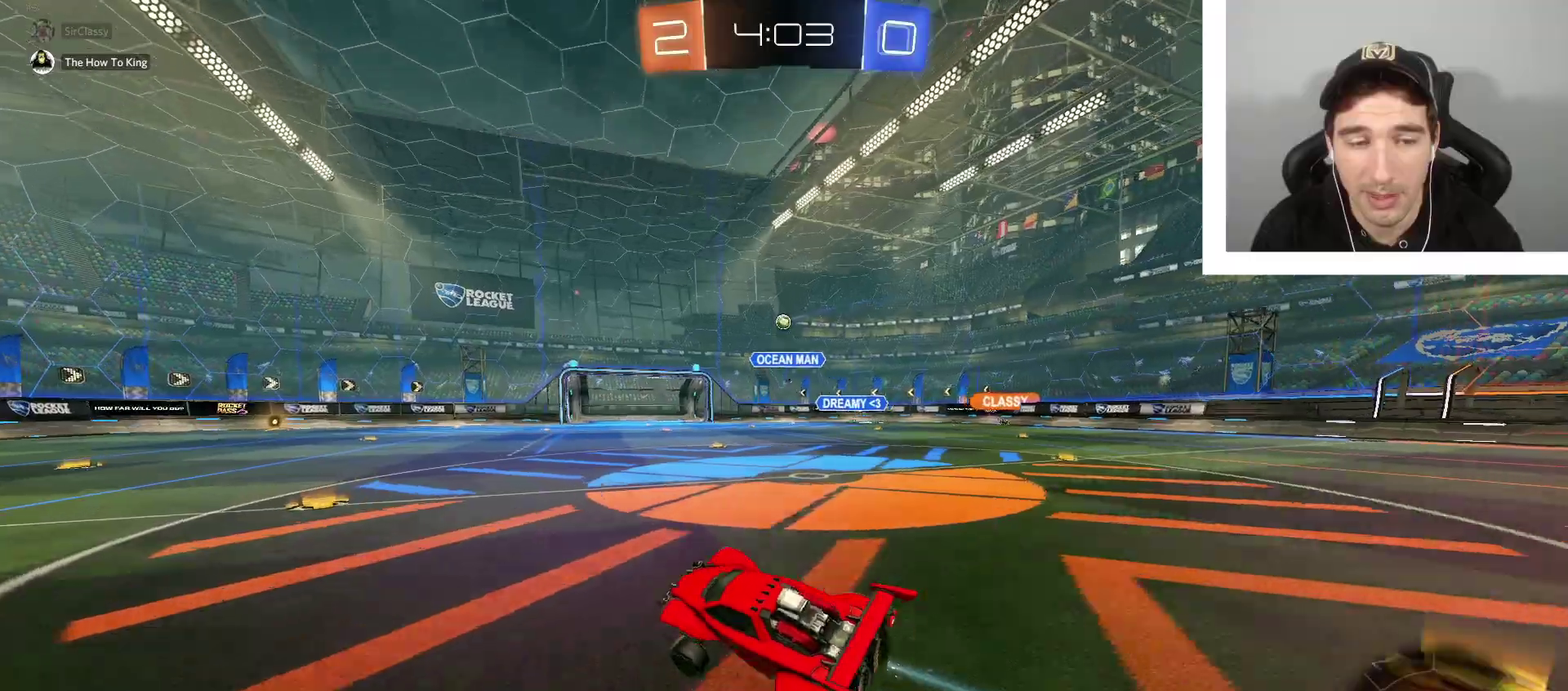
{"buttons": [], "left_stick": "left", "right_stick": "center", "events": [[334, "R2", "up"]]}